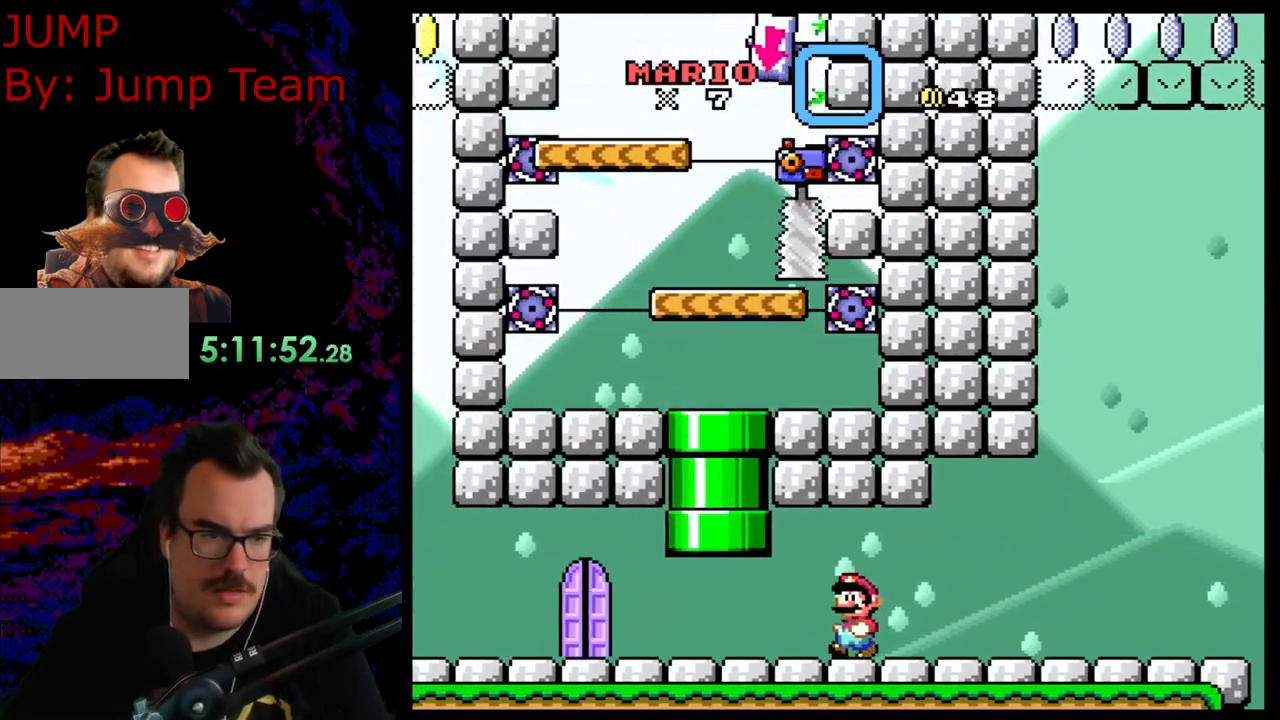
Gameplay with a controller (Nintendo layout); each line is a JSON object with the inputs held at the frame after it. "events" lists button and stick changes between this image and that frame as [ms after this image, input, new state], when the widget could be followed in between. Not read: L3 R3.
{"buttons": ["Y", "DPAD_LEFT"], "events": []}
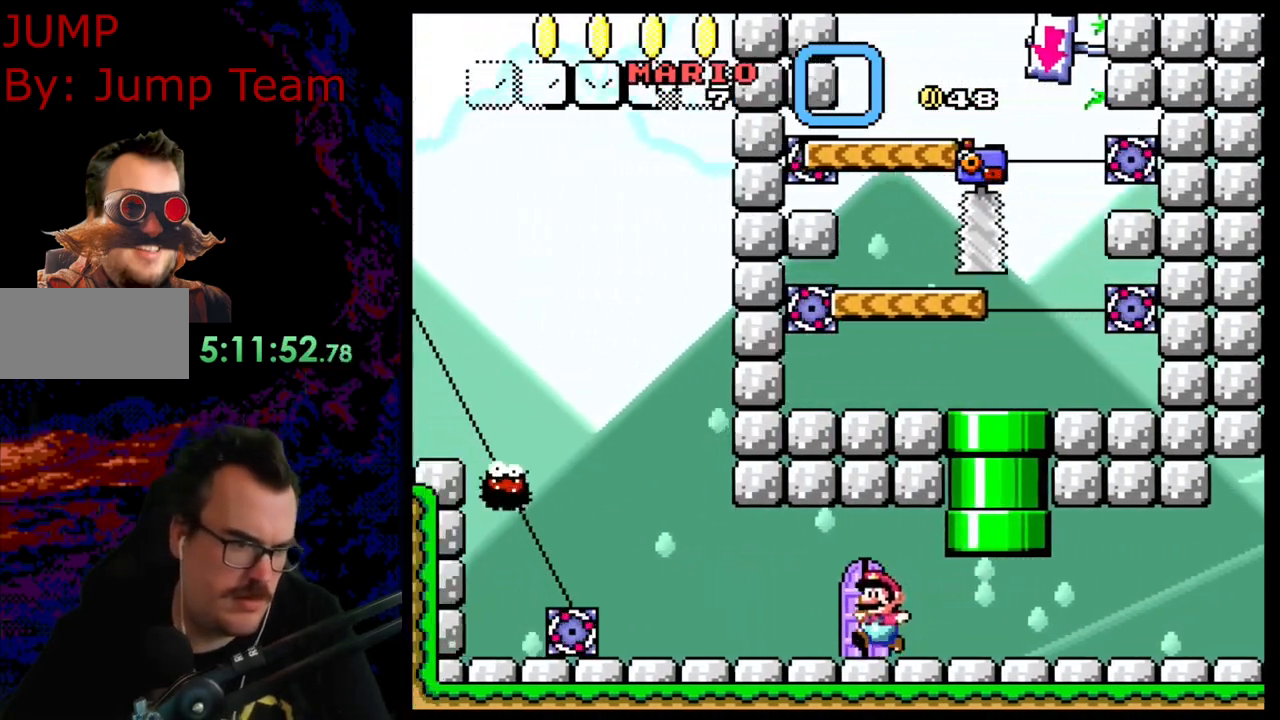
{"buttons": ["Y", "DPAD_RIGHT"], "events": [[333, "DPAD_LEFT", "up"], [333, "DPAD_RIGHT", "down"]]}
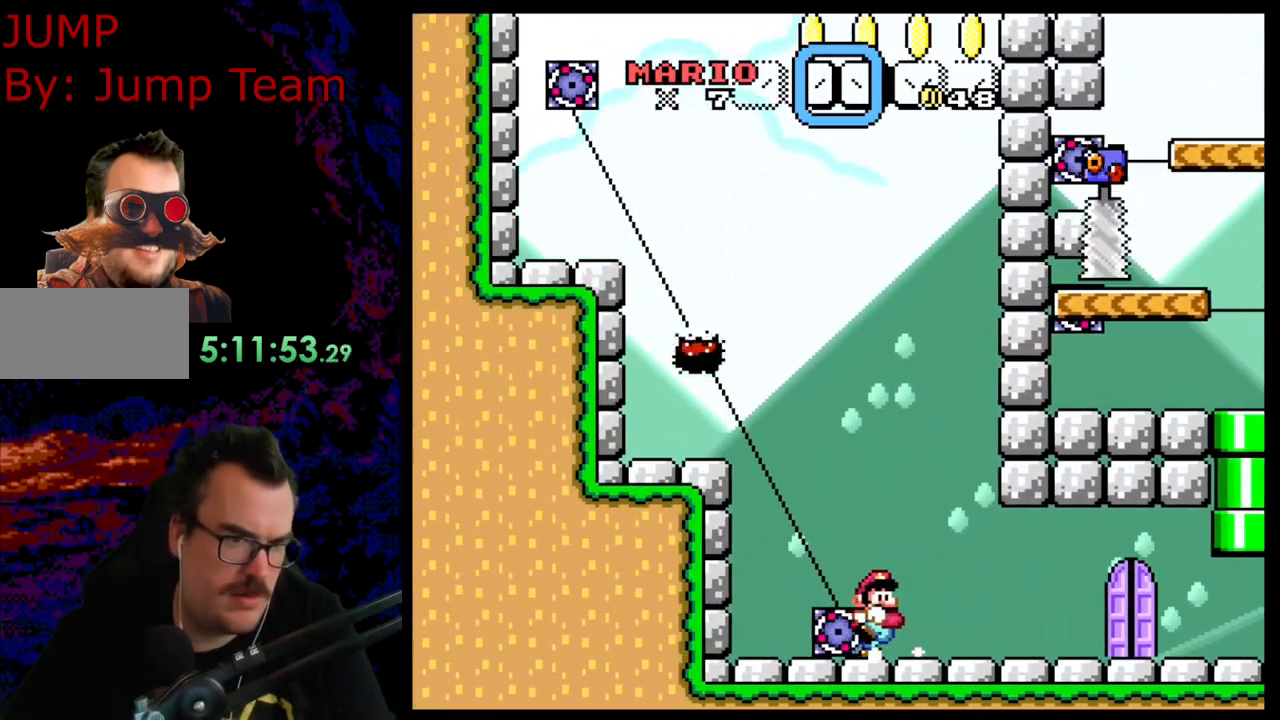
{"buttons": ["Y", "DPAD_RIGHT"], "events": []}
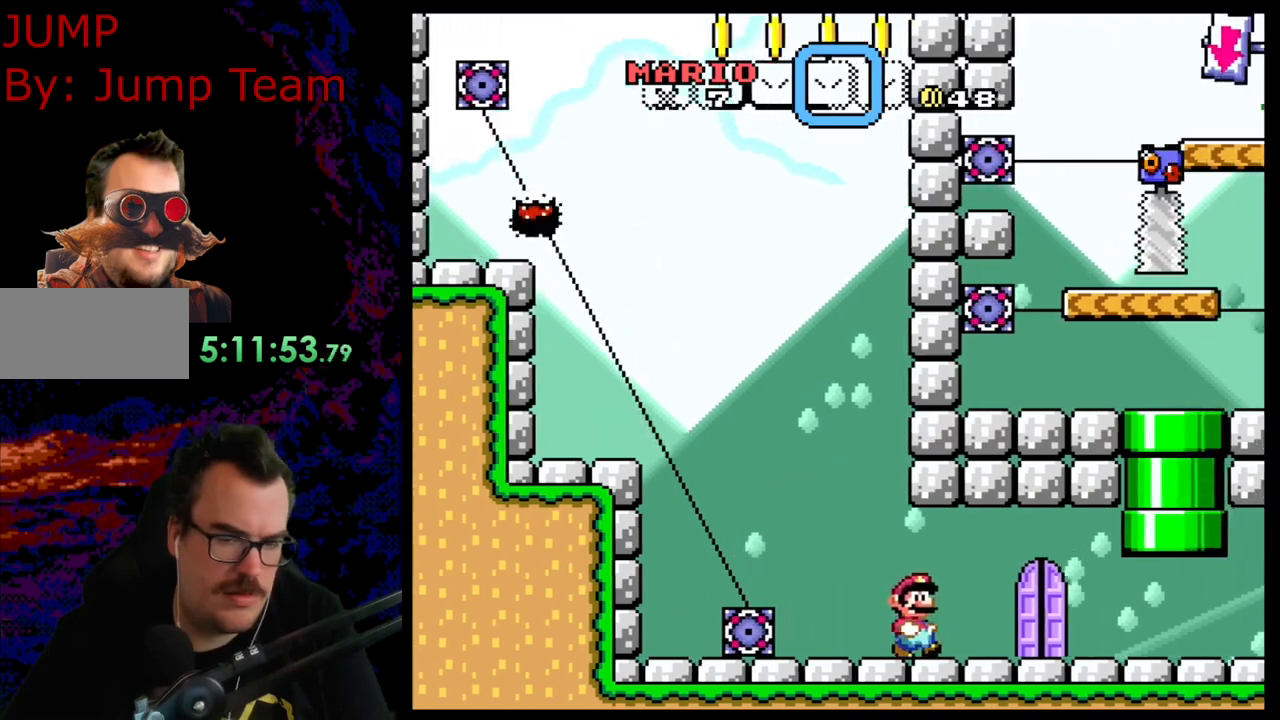
{"buttons": ["Y", "DPAD_RIGHT"], "events": []}
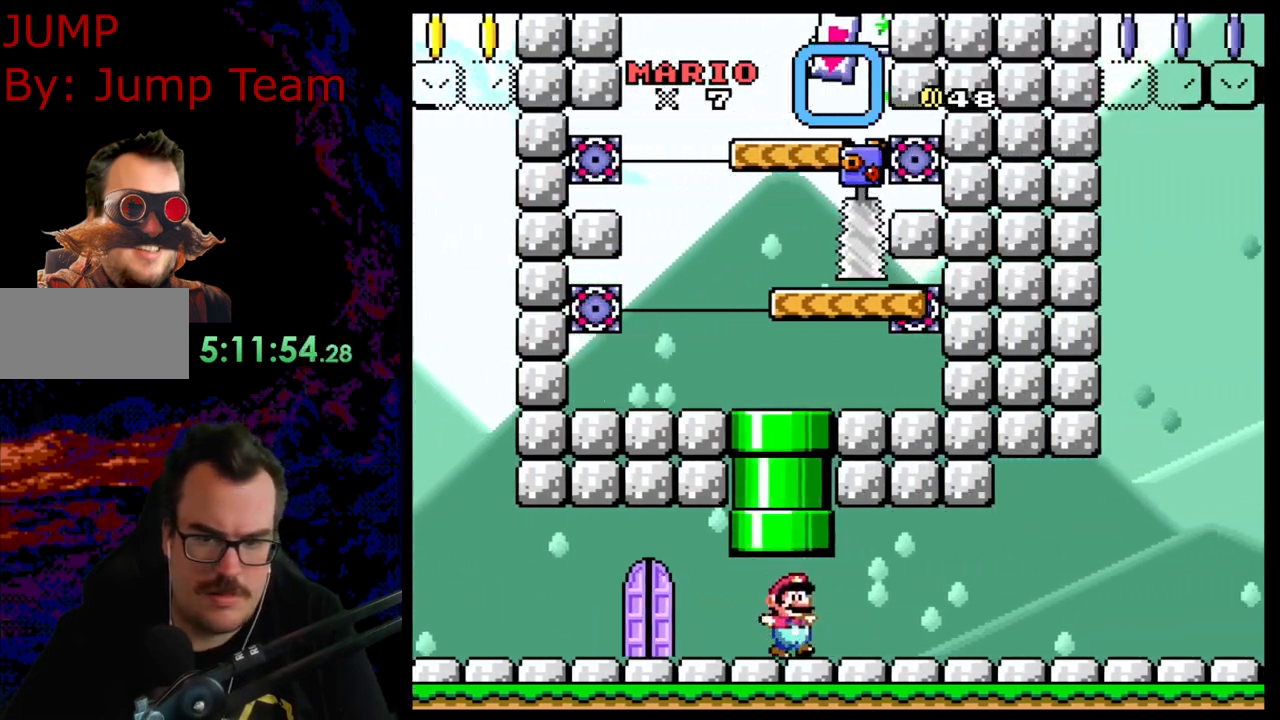
{"buttons": ["Y", "DPAD_LEFT"], "events": [[400, "DPAD_LEFT", "down"], [400, "DPAD_RIGHT", "up"]]}
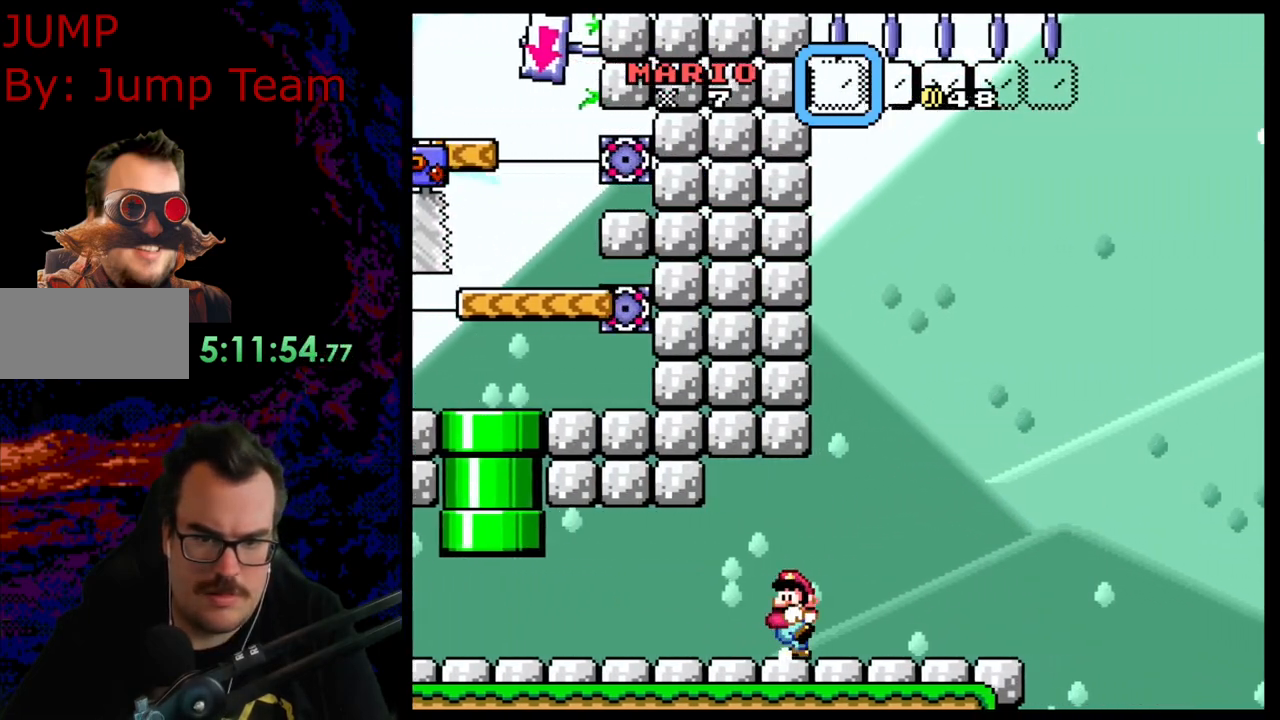
{"buttons": ["Y", "DPAD_RIGHT"], "events": [[50, "DPAD_LEFT", "up"], [283, "DPAD_RIGHT", "down"]]}
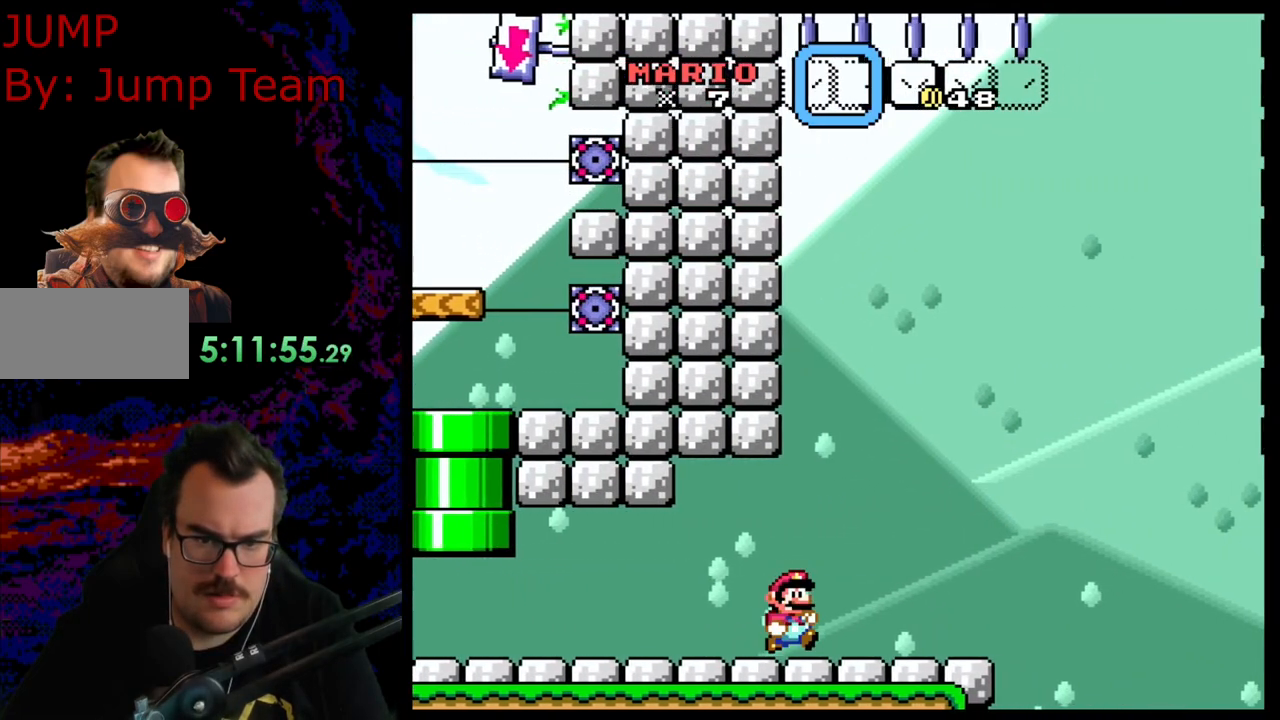
{"buttons": ["Y"], "events": [[167, "DPAD_LEFT", "down"], [167, "DPAD_RIGHT", "up"], [367, "DPAD_LEFT", "up"]]}
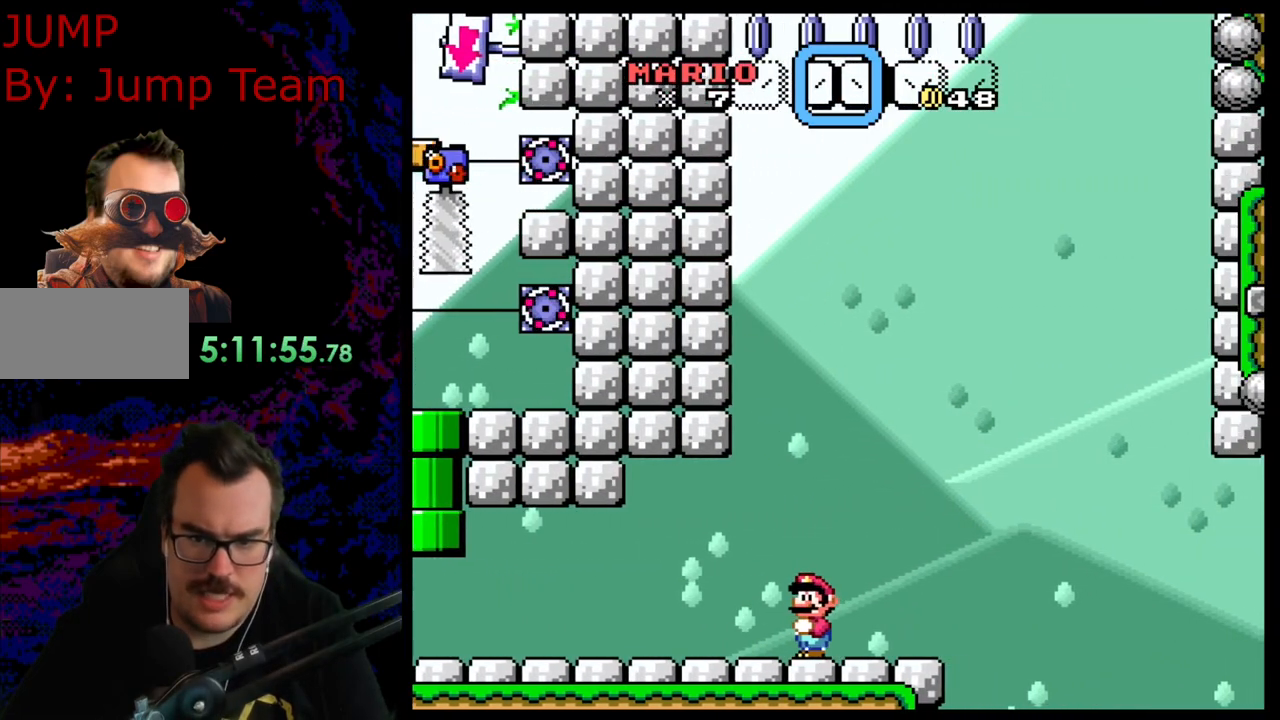
{"buttons": ["Y"], "events": []}
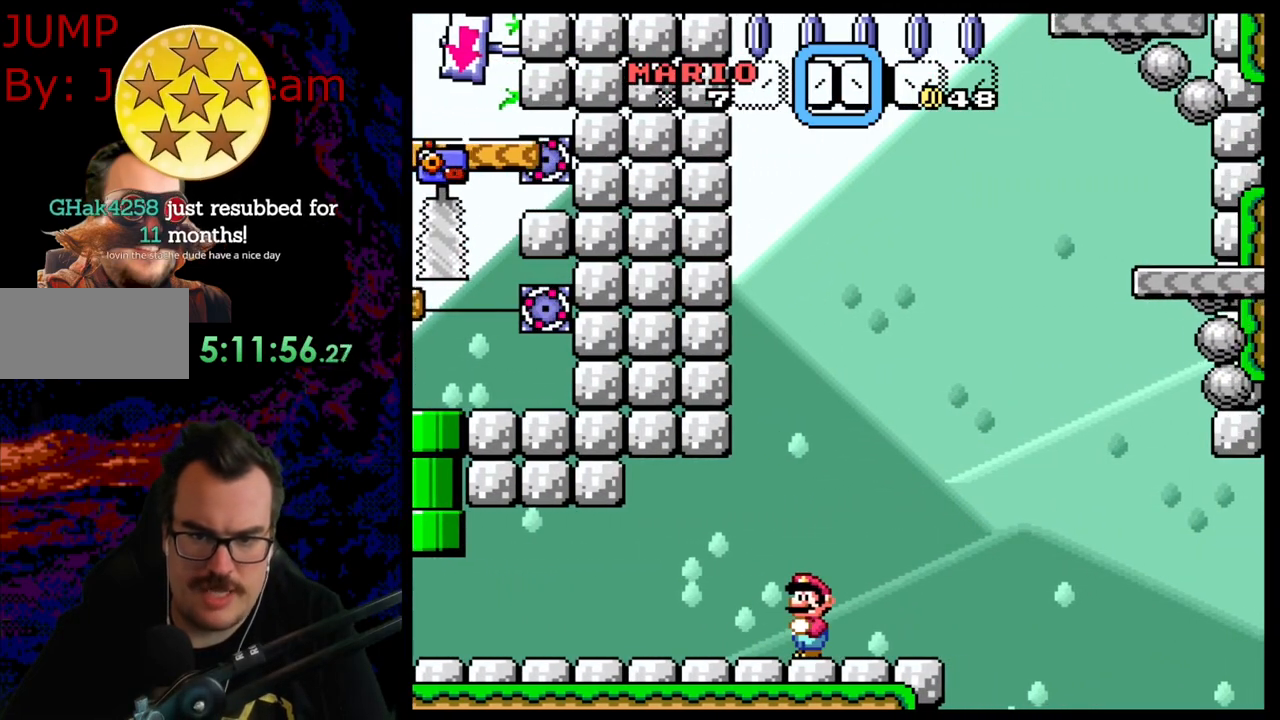
{"buttons": ["Y", "DPAD_RIGHT"], "events": [[217, "DPAD_RIGHT", "down"]]}
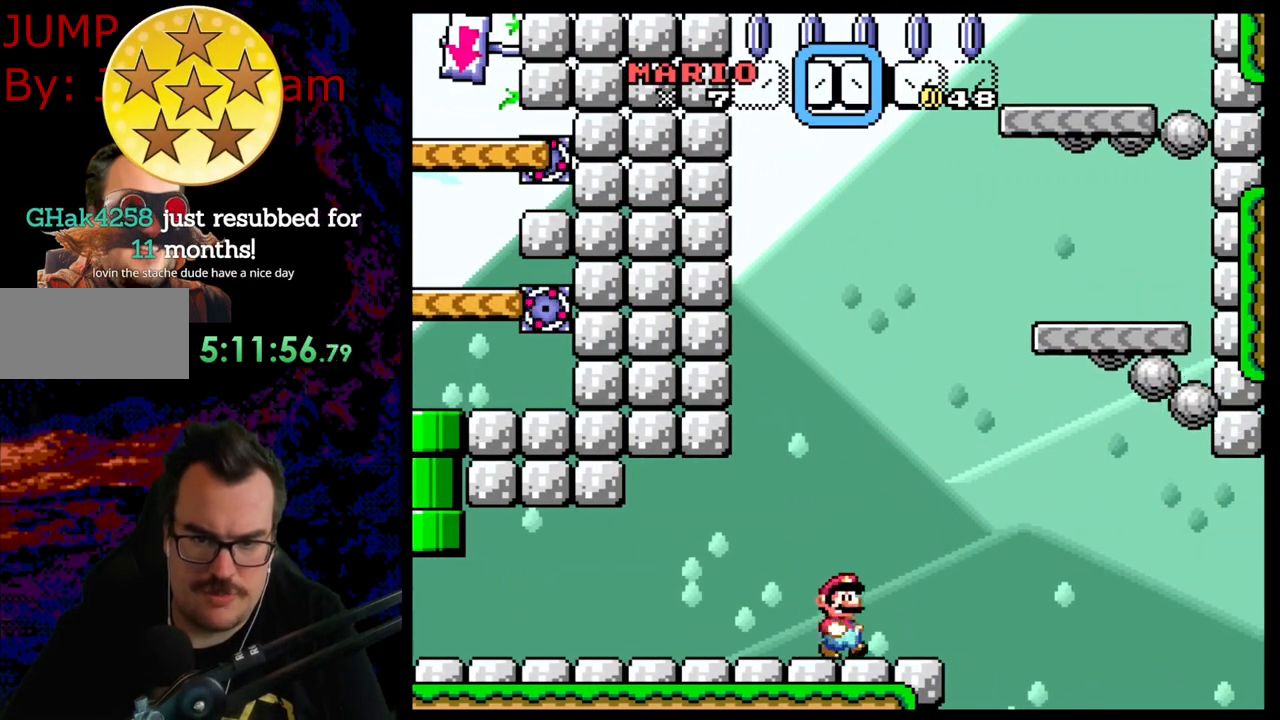
{"buttons": ["Y", "DPAD_RIGHT"], "events": [[50, "B", "down"], [283, "DPAD_RIGHT", "up"], [317, "DPAD_LEFT", "down"], [367, "B", "up"], [400, "DPAD_DOWN", "down"], [400, "DPAD_LEFT", "up"], [417, "DPAD_DOWN", "up"], [417, "DPAD_RIGHT", "down"]]}
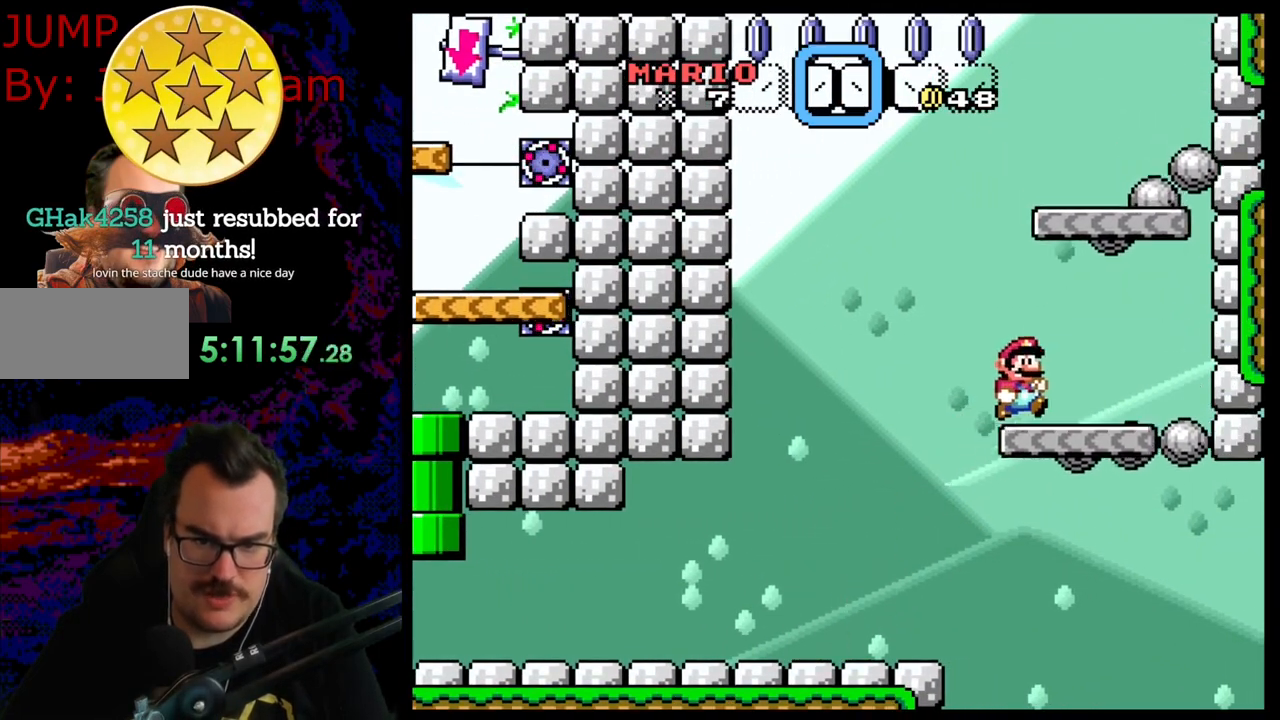
{"buttons": ["Y", "DPAD_LEFT"], "events": [[117, "B", "down"], [400, "B", "up"], [467, "DPAD_RIGHT", "up"], [500, "DPAD_LEFT", "down"]]}
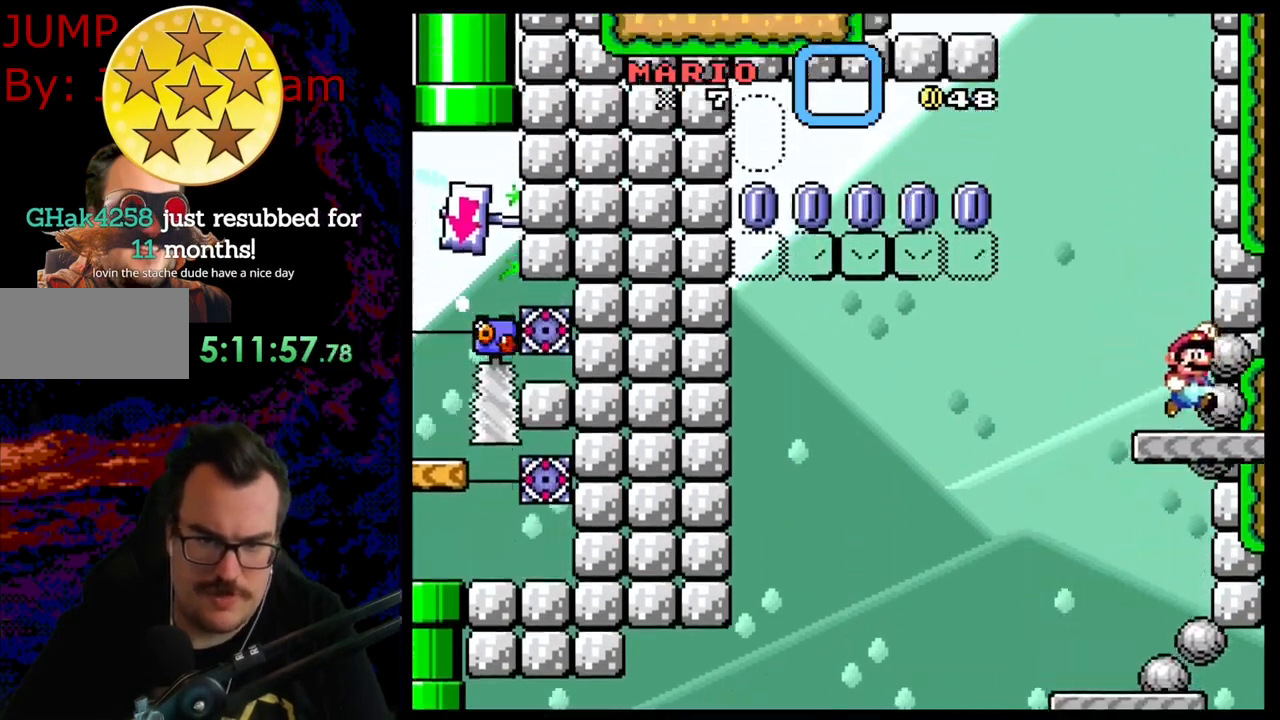
{"buttons": ["B", "Y", "DPAD_LEFT"], "events": [[183, "B", "down"]]}
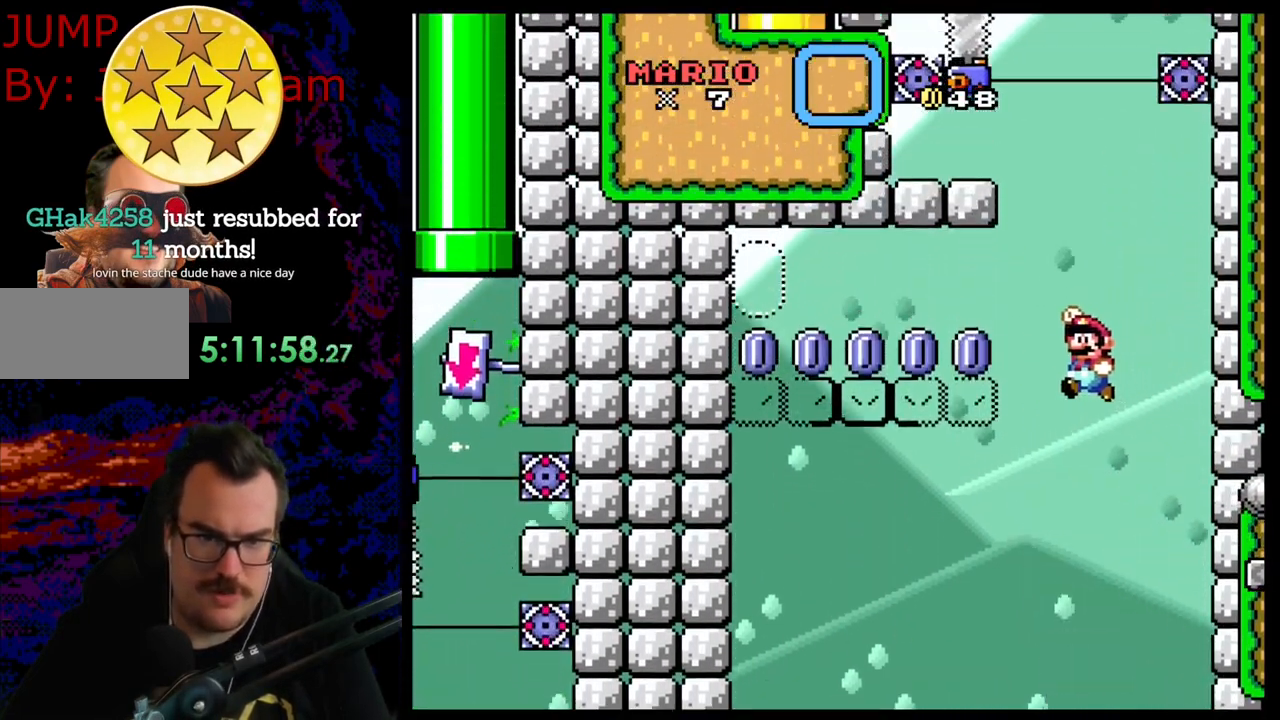
{"buttons": ["Y", "DPAD_LEFT"], "events": [[350, "B", "up"]]}
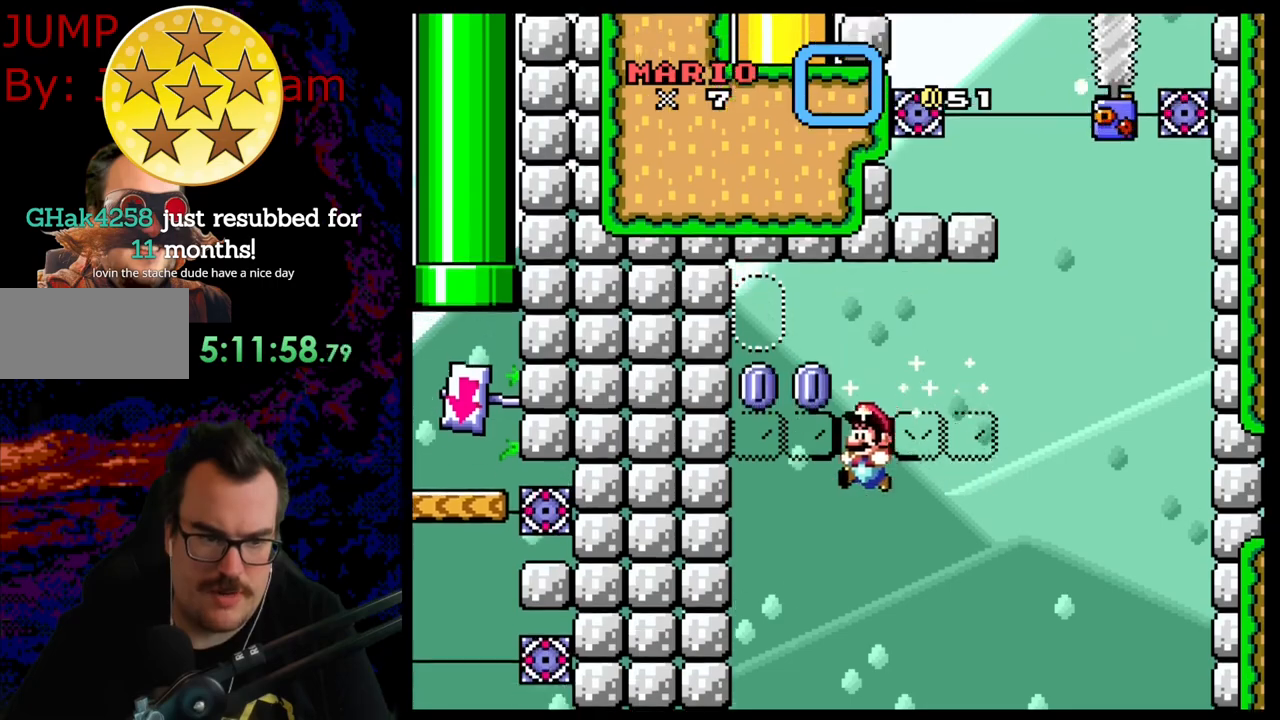
{"buttons": ["Y", "DPAD_LEFT"], "events": []}
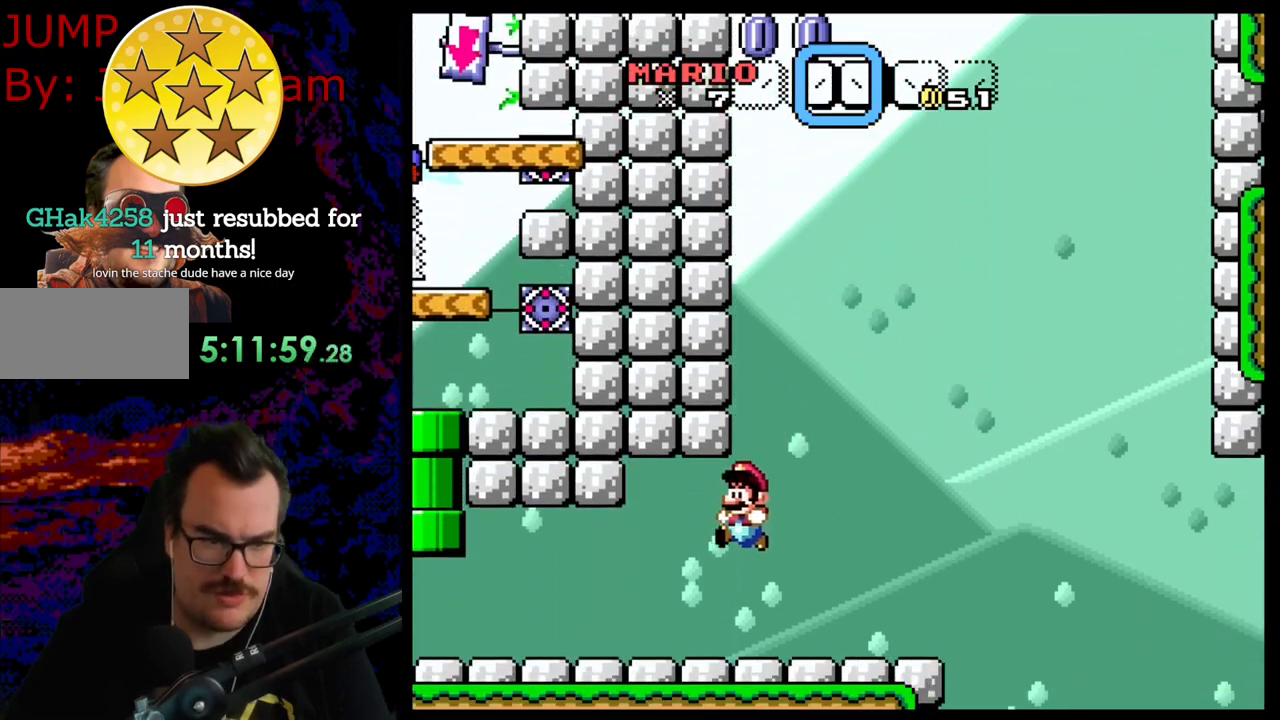
{"buttons": ["Y", "DPAD_LEFT"], "events": []}
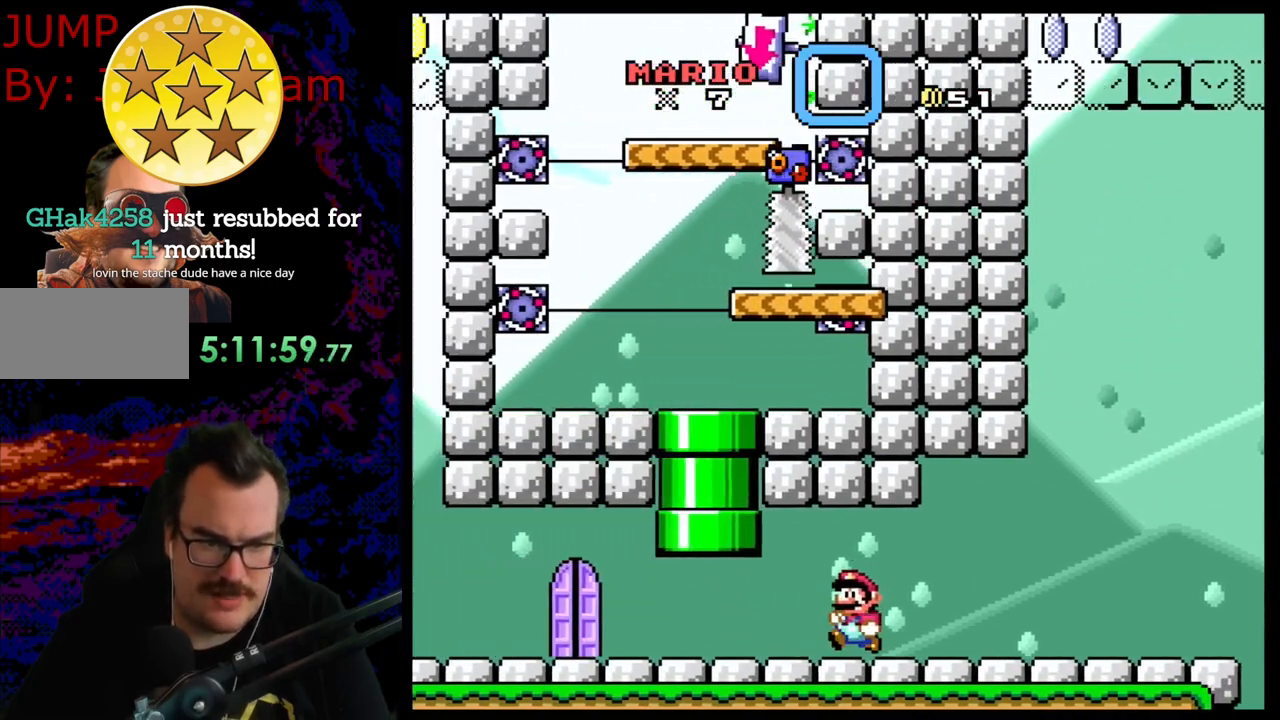
{"buttons": ["Y", "DPAD_LEFT"], "events": [[183, "DPAD_UP", "down"], [217, "DPAD_LEFT", "up"], [233, "B", "down"], [417, "B", "up"], [467, "DPAD_LEFT", "down"], [467, "DPAD_UP", "up"]]}
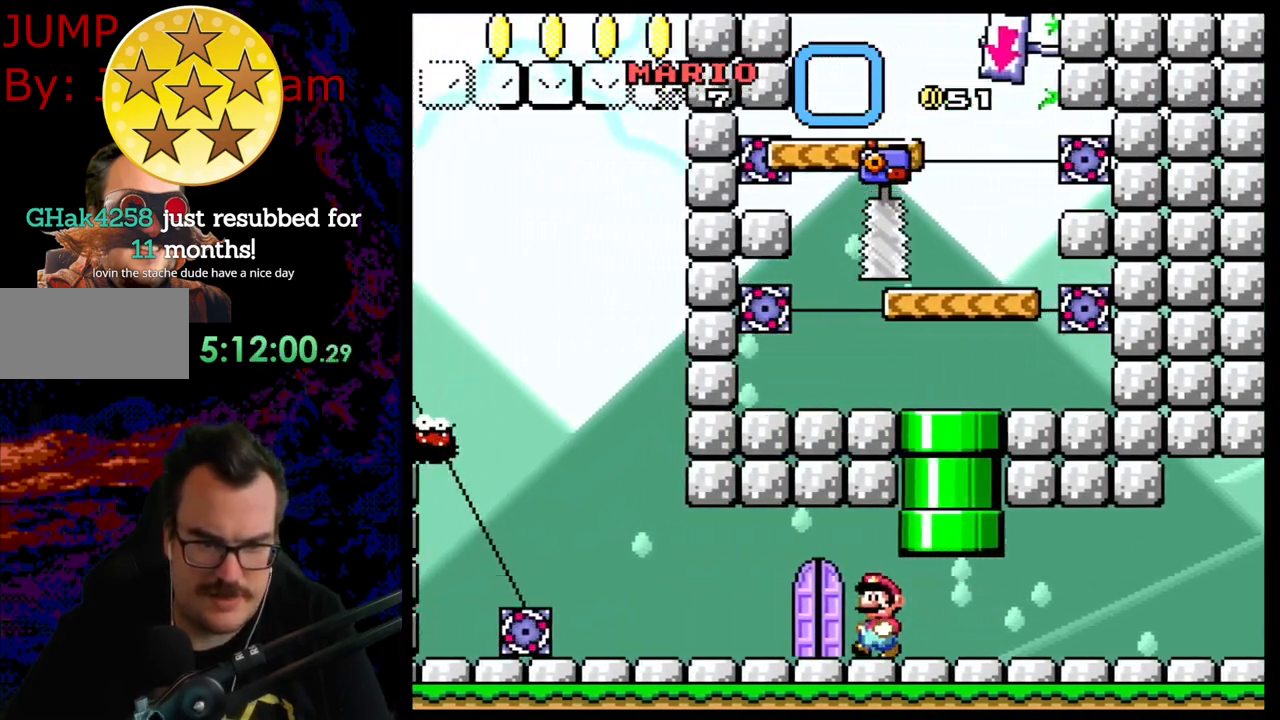
{"buttons": ["Y", "DPAD_UP", "DPAD_LEFT"], "events": [[83, "DPAD_LEFT", "up"], [117, "DPAD_RIGHT", "down"], [183, "DPAD_UP", "down"], [333, "DPAD_UP", "up"], [467, "DPAD_RIGHT", "up"], [483, "DPAD_UP", "down"], [500, "DPAD_LEFT", "down"]]}
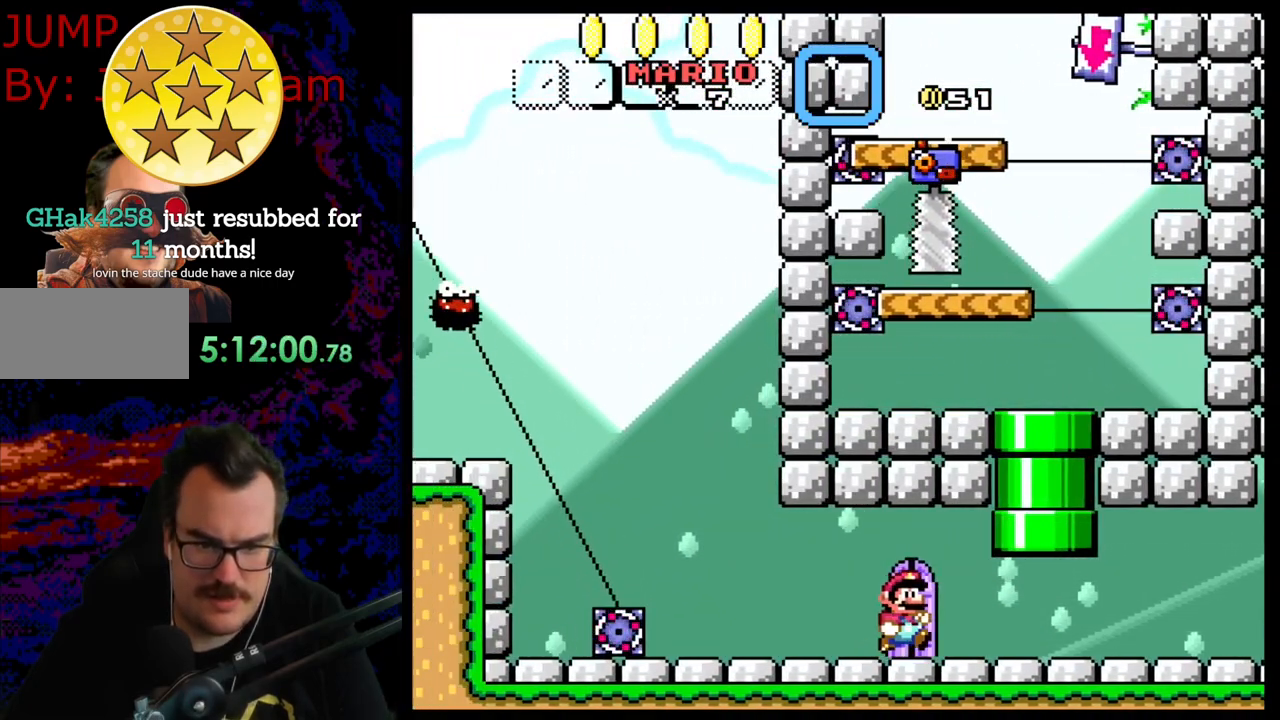
{"buttons": ["Y"], "events": [[50, "DPAD_LEFT", "up"], [200, "DPAD_UP", "up"]]}
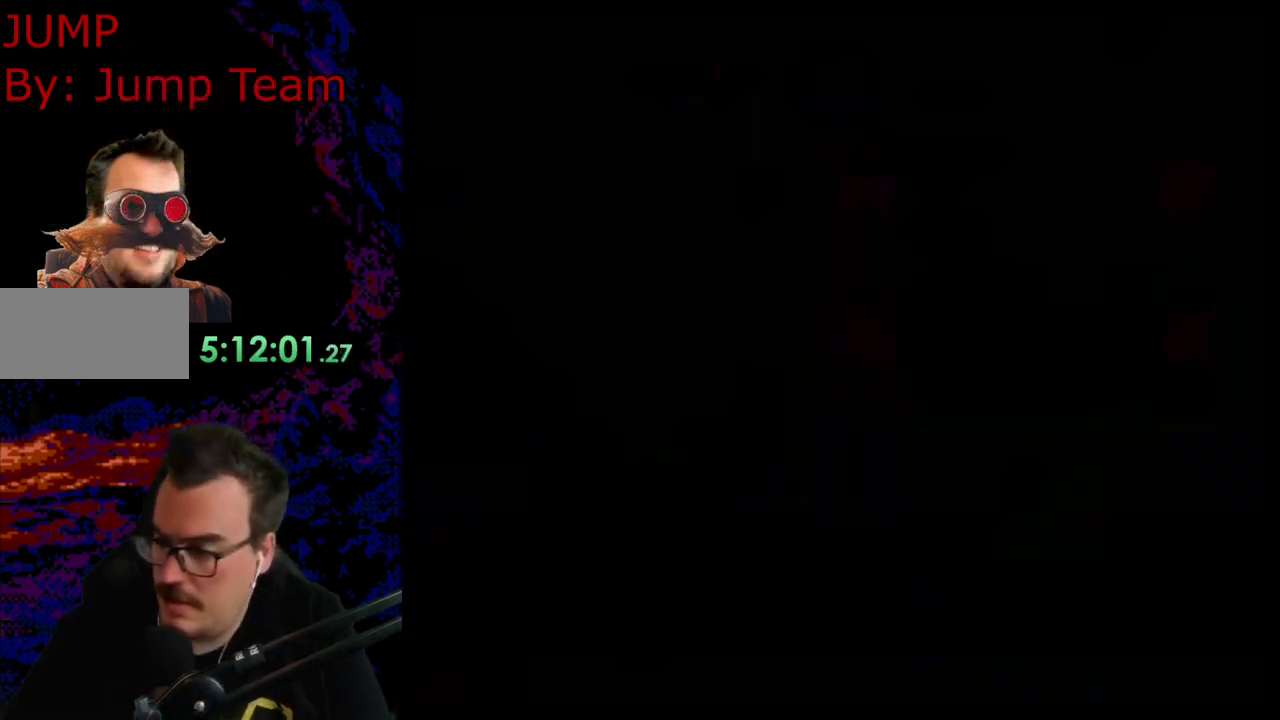
{"buttons": [], "events": [[67, "Y", "up"]]}
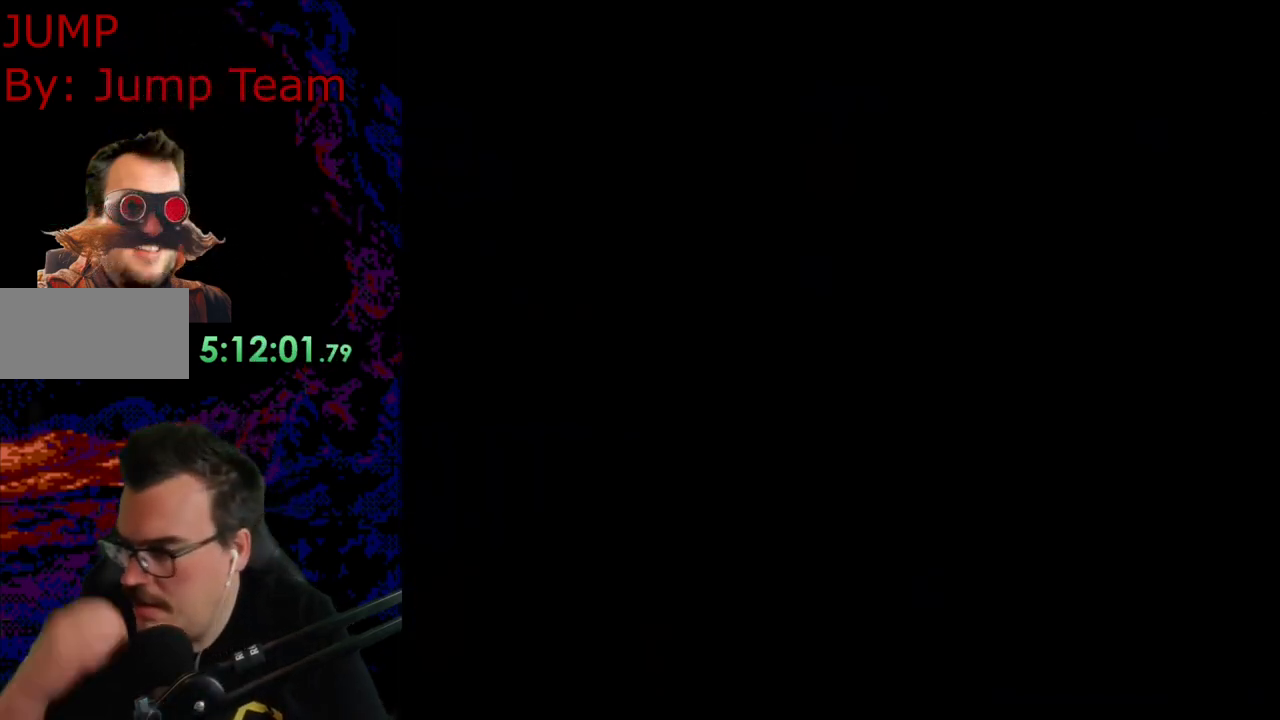
{"buttons": [], "events": []}
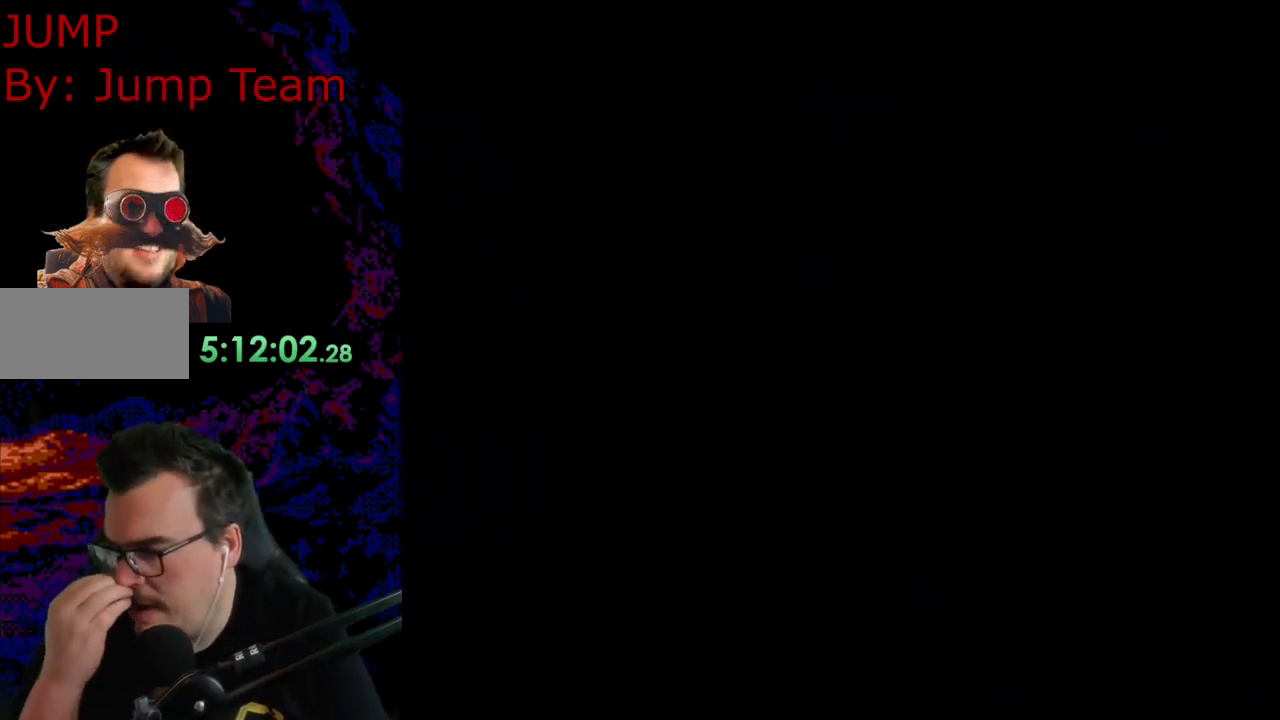
{"buttons": [], "events": []}
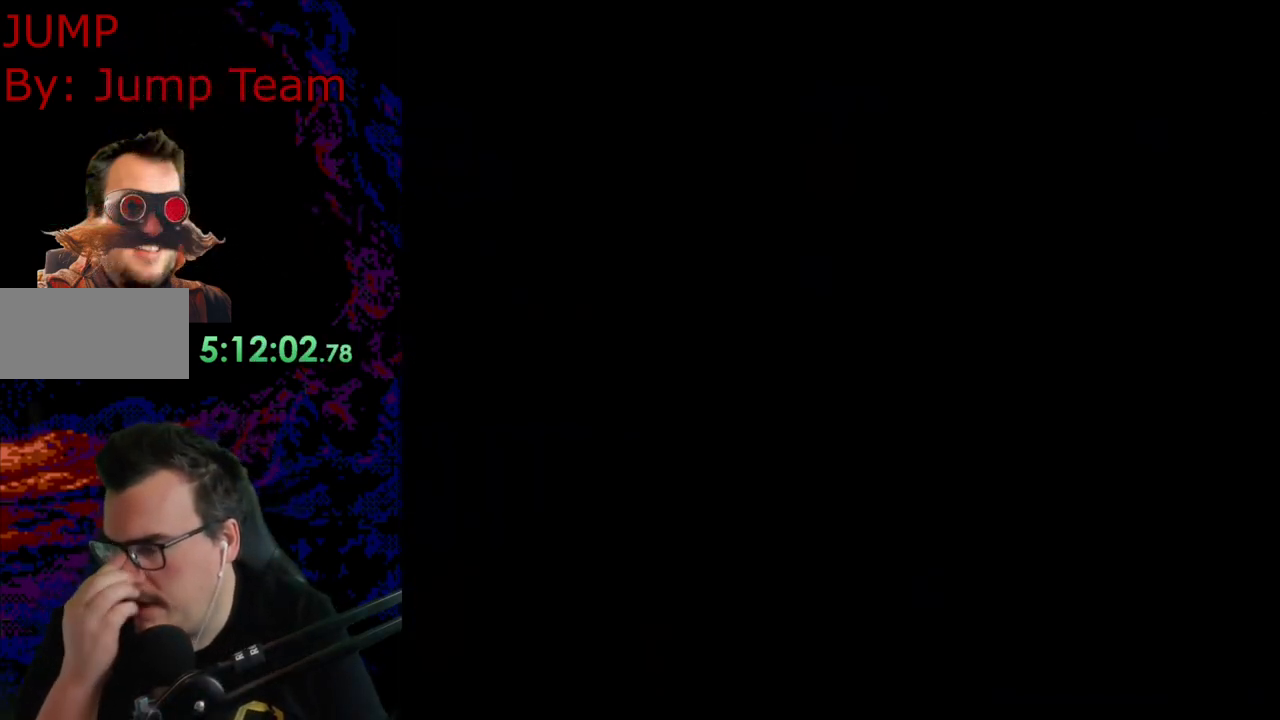
{"buttons": [], "events": []}
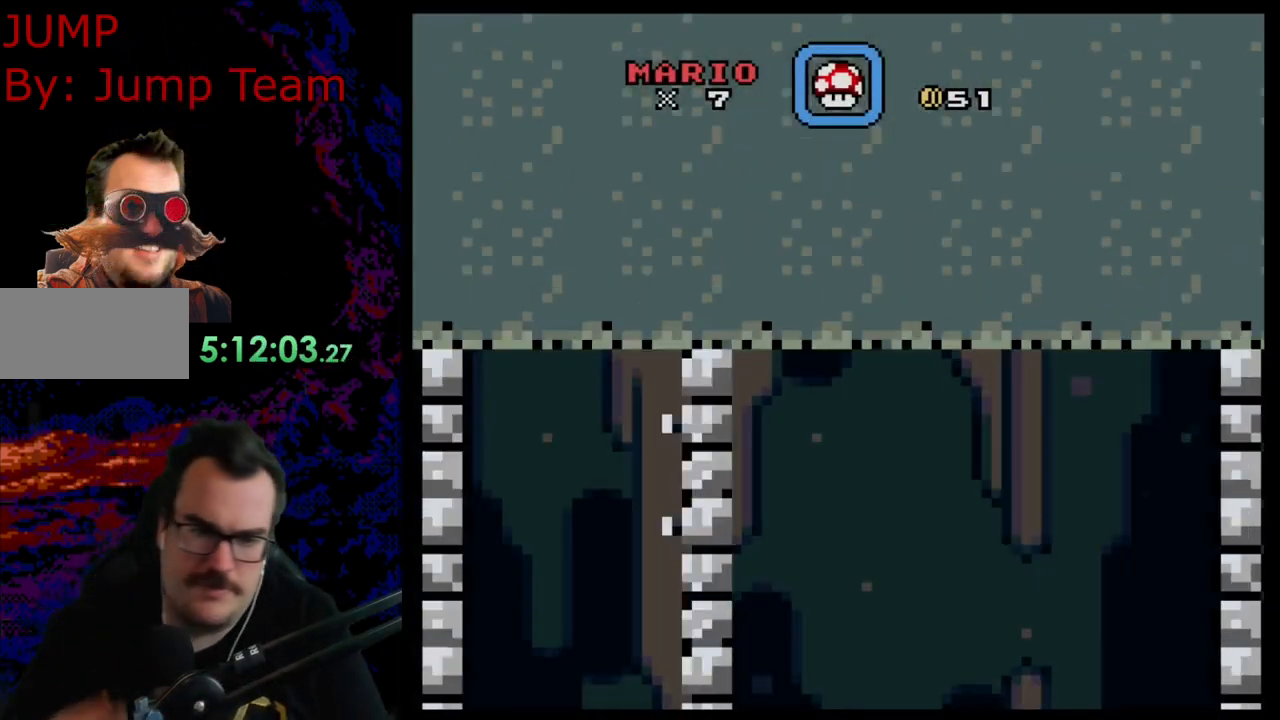
{"buttons": [], "events": []}
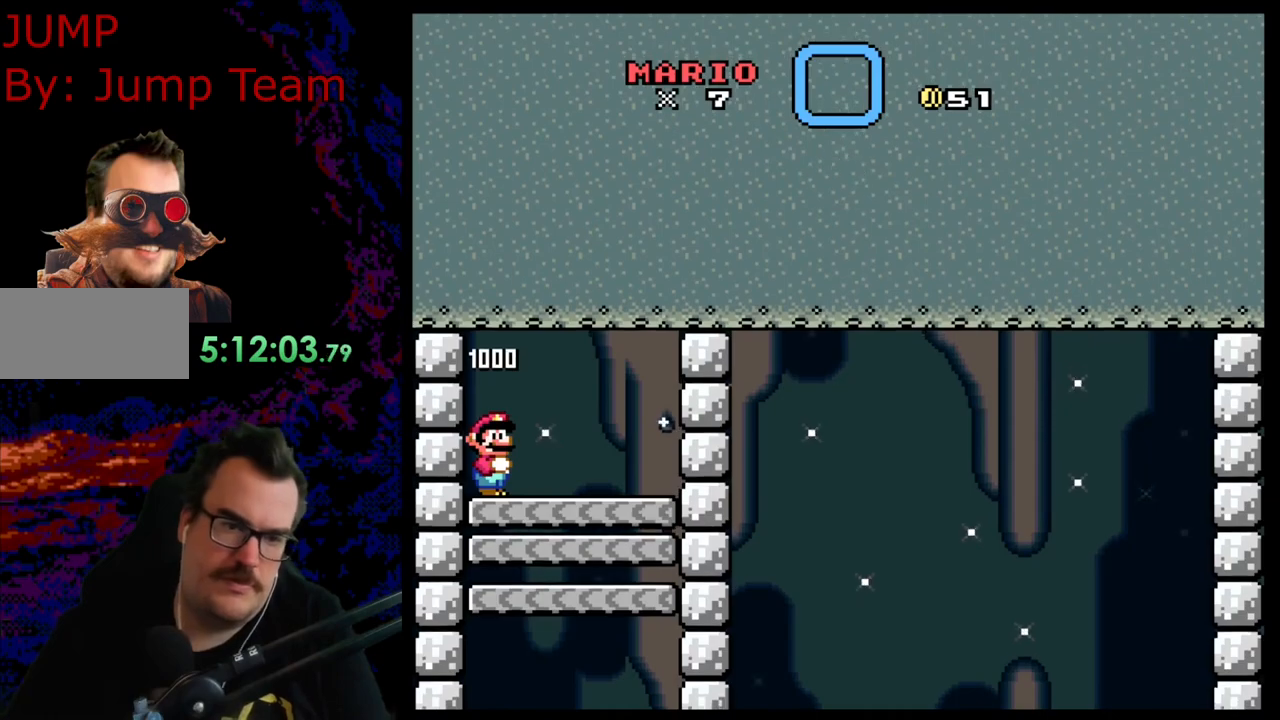
{"buttons": ["Y"], "events": [[267, "Y", "down"]]}
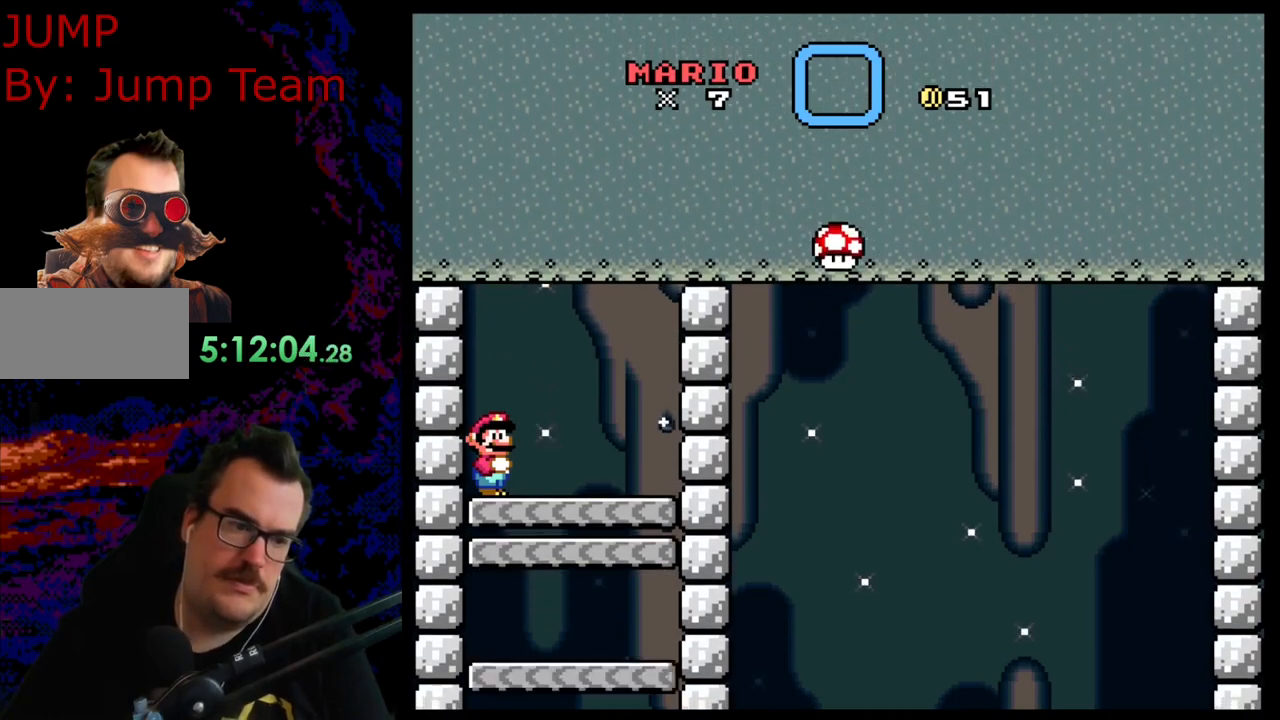
{"buttons": ["Y"], "events": []}
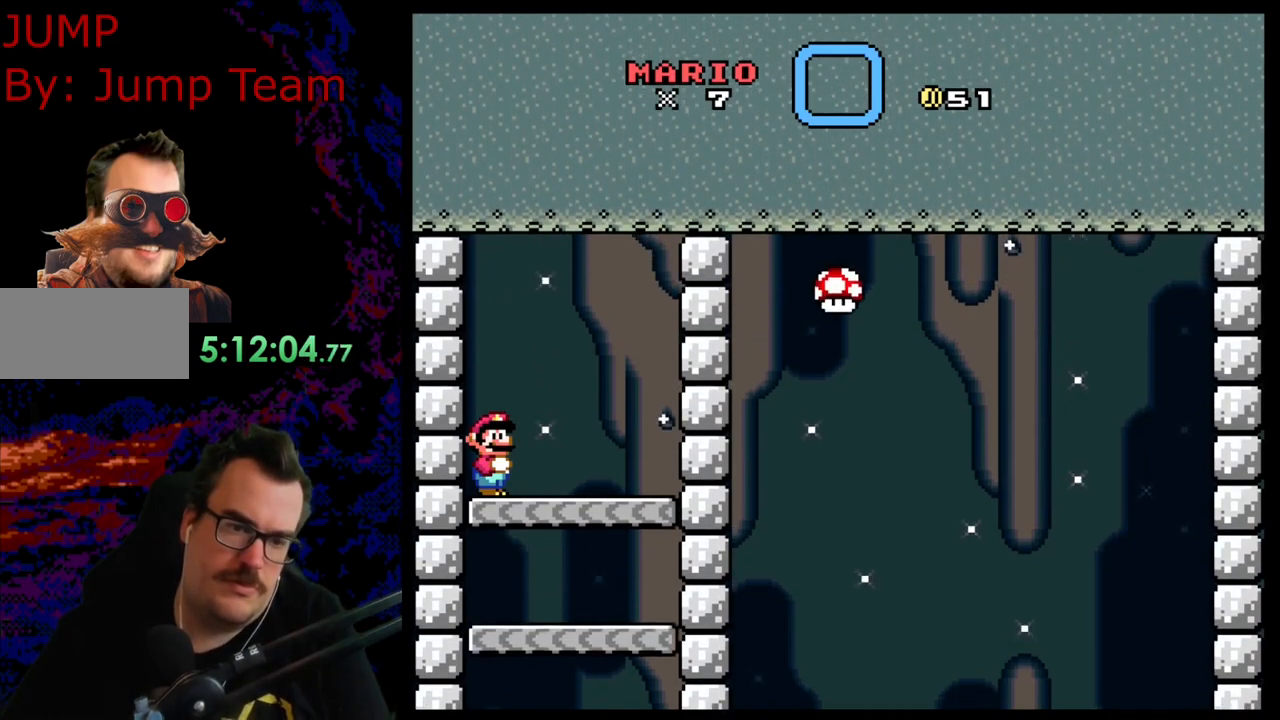
{"buttons": ["Y", "DPAD_RIGHT"], "events": [[167, "DPAD_RIGHT", "down"]]}
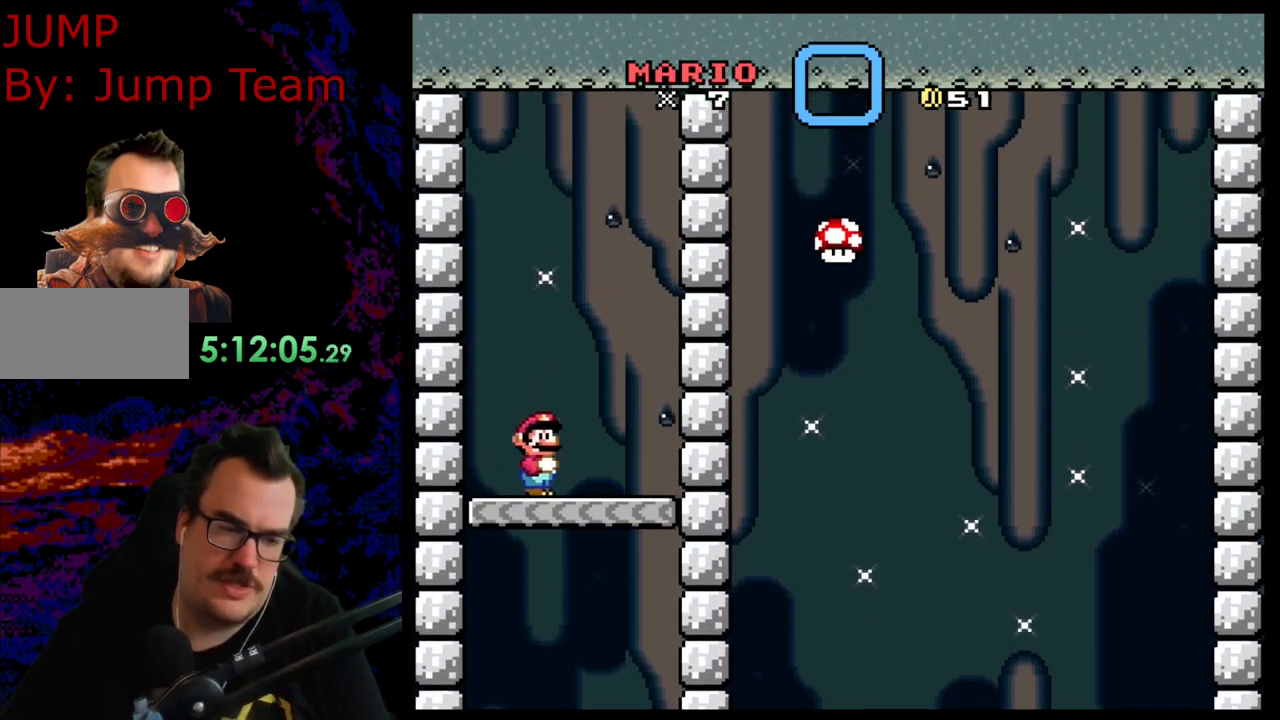
{"buttons": ["Y", "DPAD_LEFT"], "events": [[250, "DPAD_RIGHT", "up"], [350, "DPAD_LEFT", "down"]]}
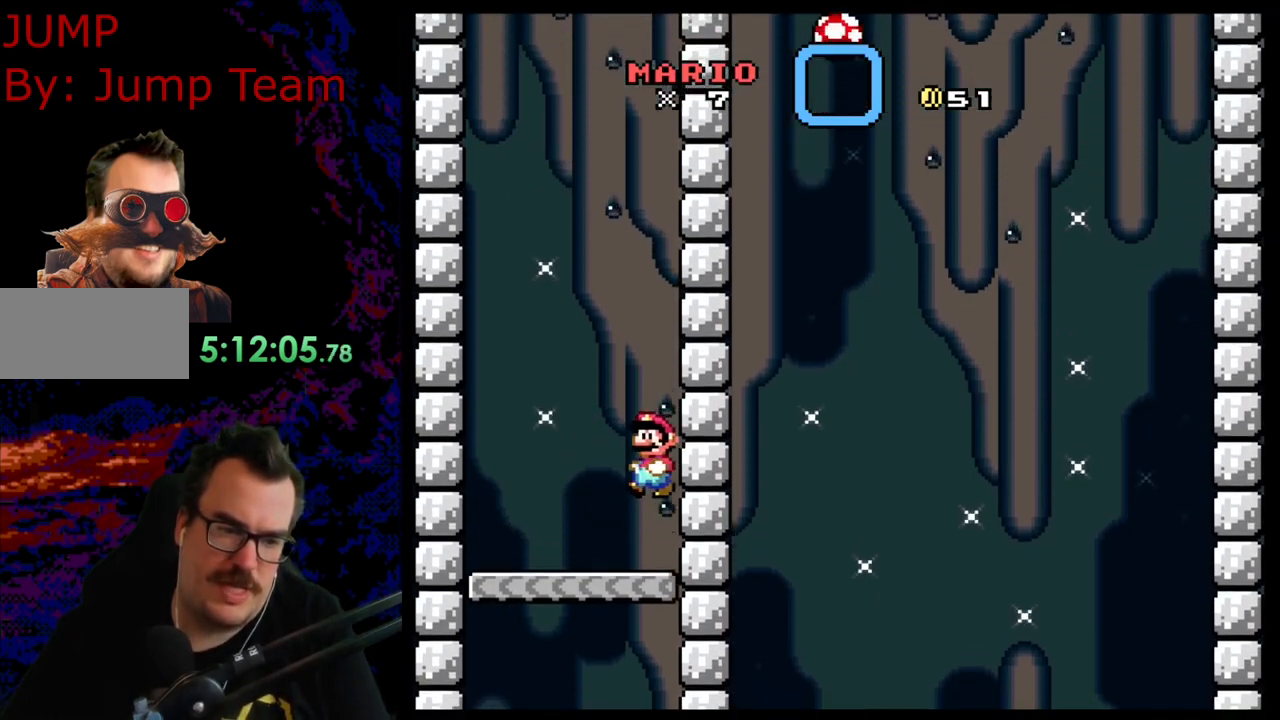
{"buttons": ["Y", "DPAD_RIGHT"], "events": [[83, "DPAD_LEFT", "up"], [500, "DPAD_RIGHT", "down"]]}
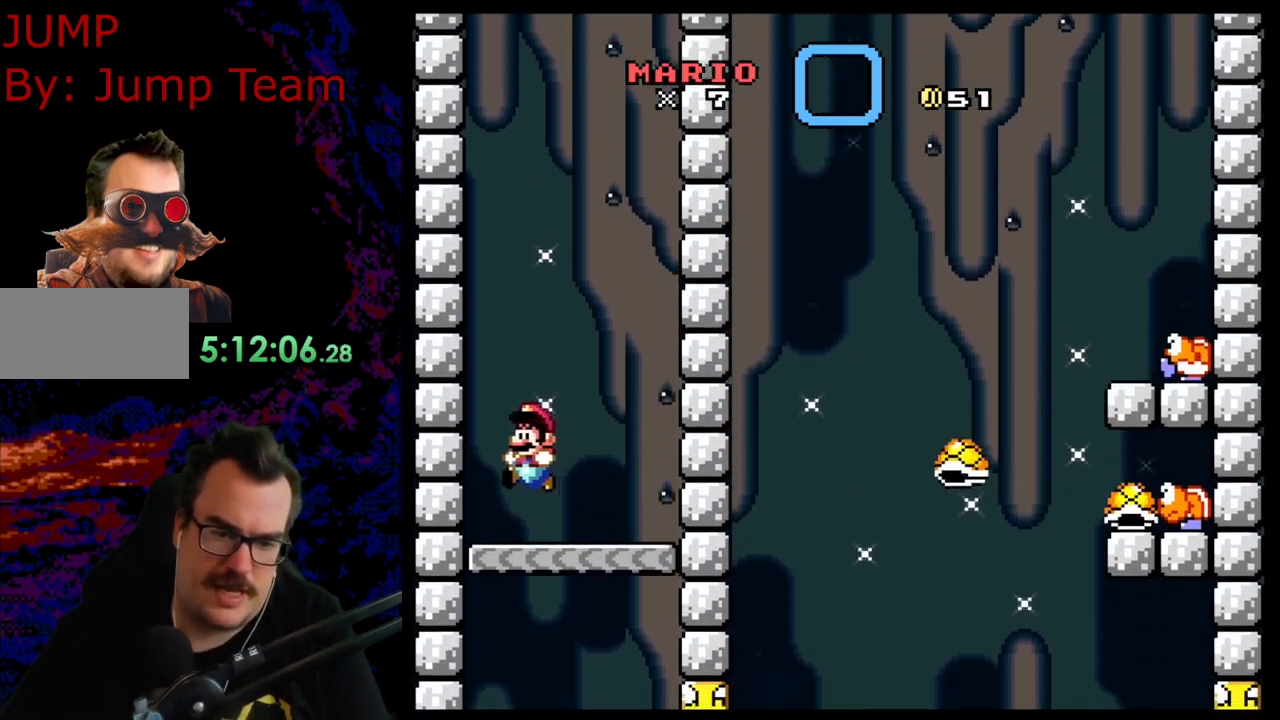
{"buttons": ["Y"], "events": [[483, "DPAD_RIGHT", "up"]]}
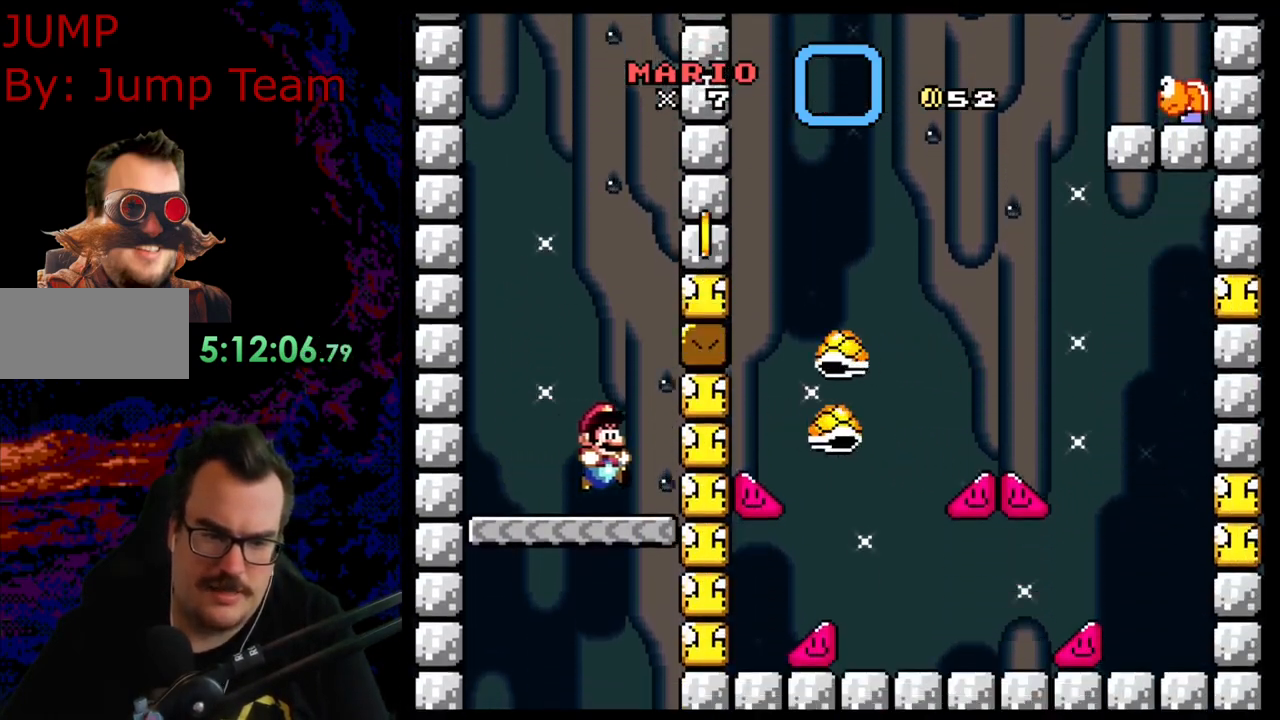
{"buttons": ["Y", "DPAD_UP"], "events": [[17, "DPAD_LEFT", "down"], [367, "DPAD_LEFT", "up"], [400, "DPAD_RIGHT", "down"], [483, "DPAD_RIGHT", "up"], [483, "DPAD_UP", "down"]]}